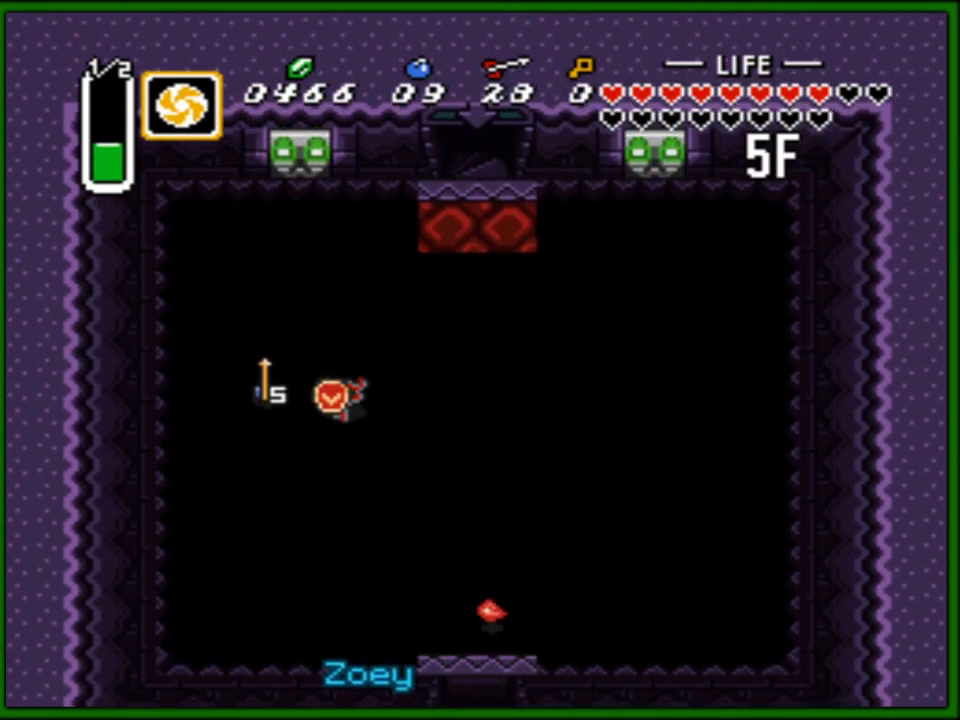
Gameplay with a controller (Nintendo layout); each line is a JSON object with the inputs held at the frame after it. "events" lists button and stick changes between this image and that frame as [ms after this image, input, new state], when the widget could be followed in between. Not read: L3 R3.
{"buttons": ["DPAD_DOWN", "DPAD_RIGHT"], "events": [[17, "DPAD_LEFT", "up"], [17, "DPAD_RIGHT", "down"]]}
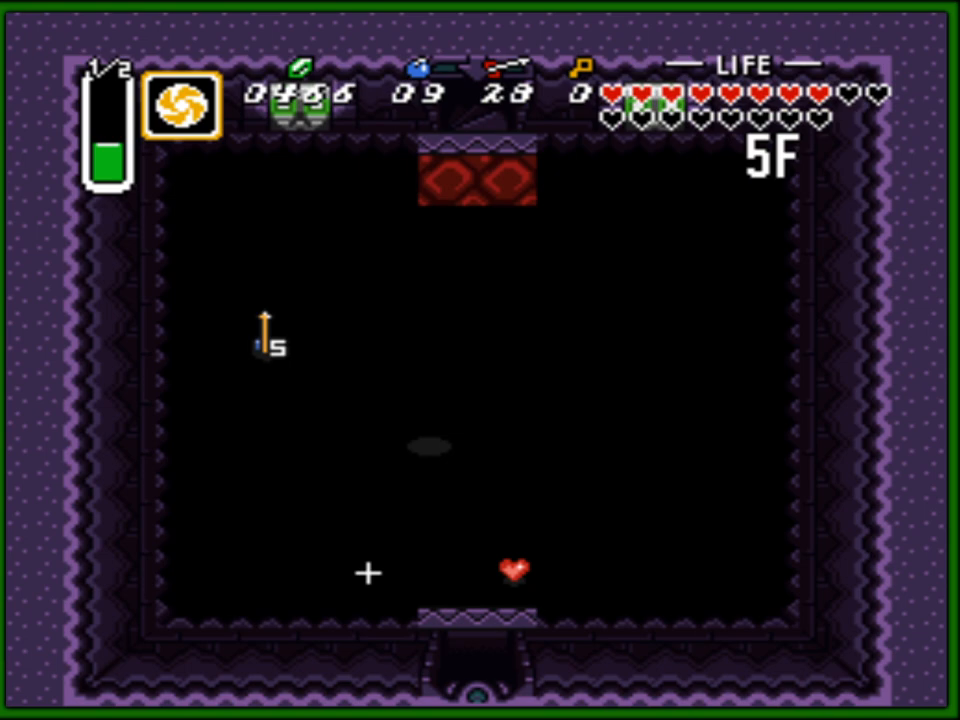
{"buttons": ["DPAD_DOWN", "DPAD_RIGHT"], "events": []}
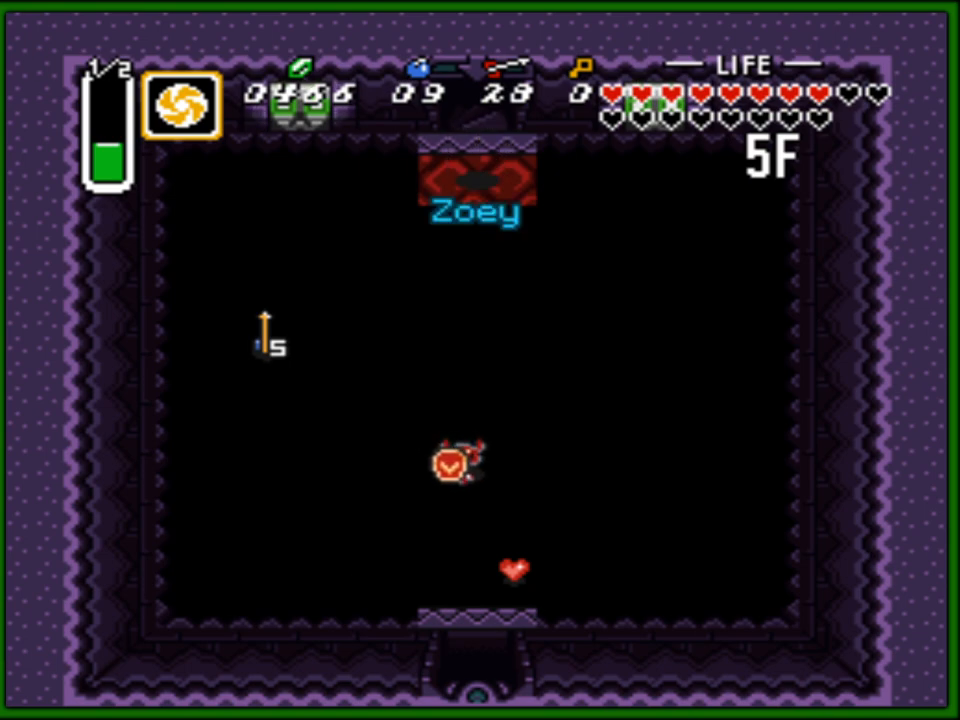
{"buttons": ["DPAD_DOWN", "DPAD_LEFT"], "events": [[267, "DPAD_RIGHT", "up"], [300, "DPAD_LEFT", "down"]]}
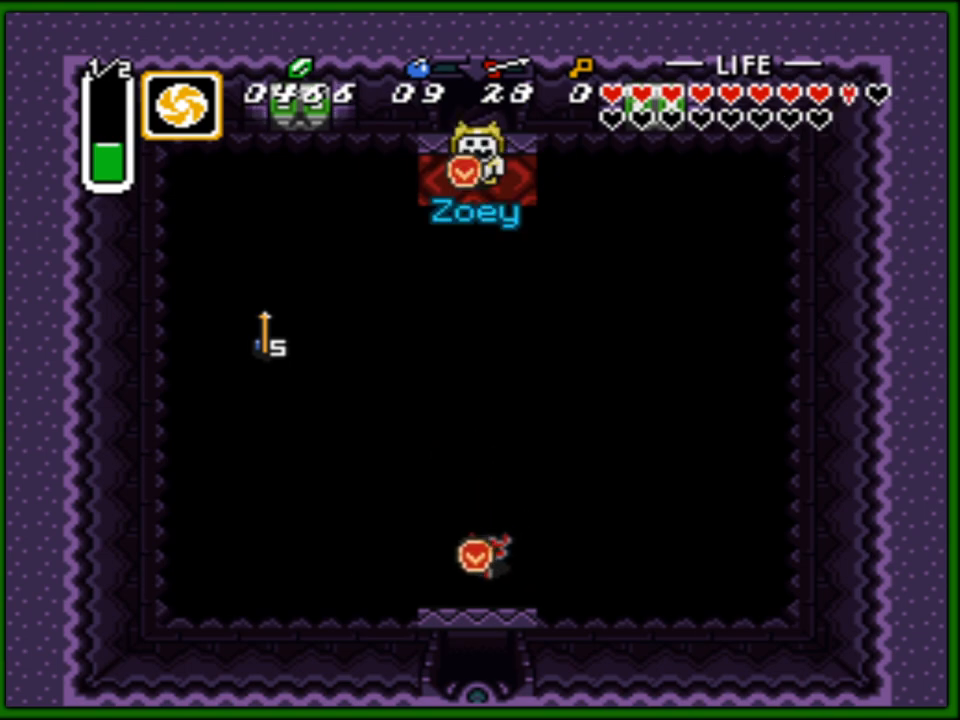
{"buttons": ["DPAD_DOWN"], "events": [[67, "DPAD_LEFT", "up"], [83, "DPAD_RIGHT", "down"], [133, "DPAD_RIGHT", "up"]]}
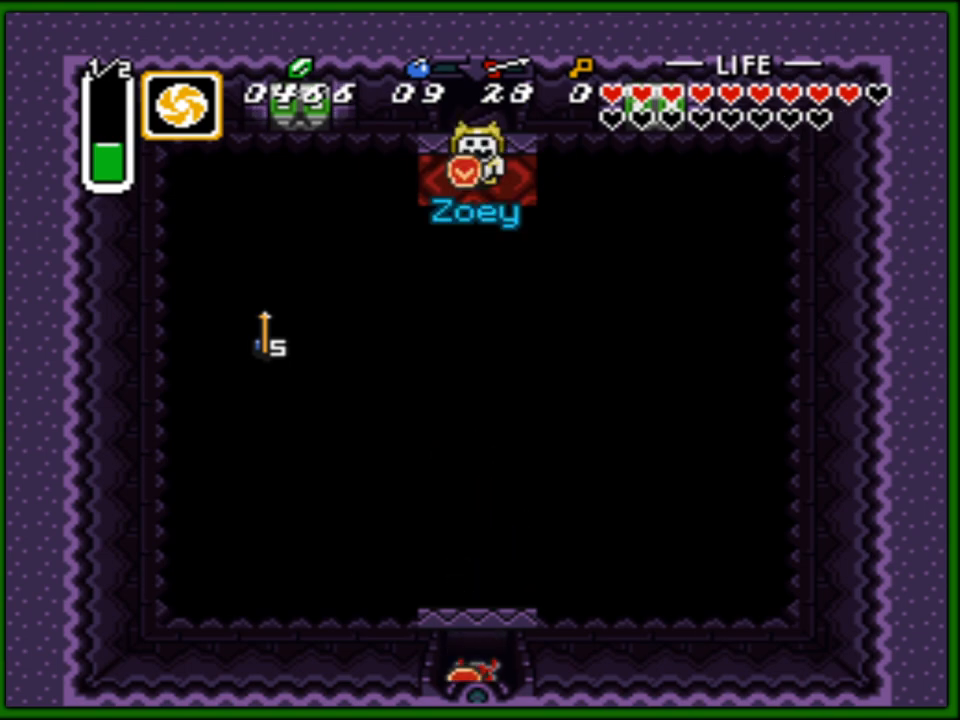
{"buttons": ["DPAD_DOWN"], "events": []}
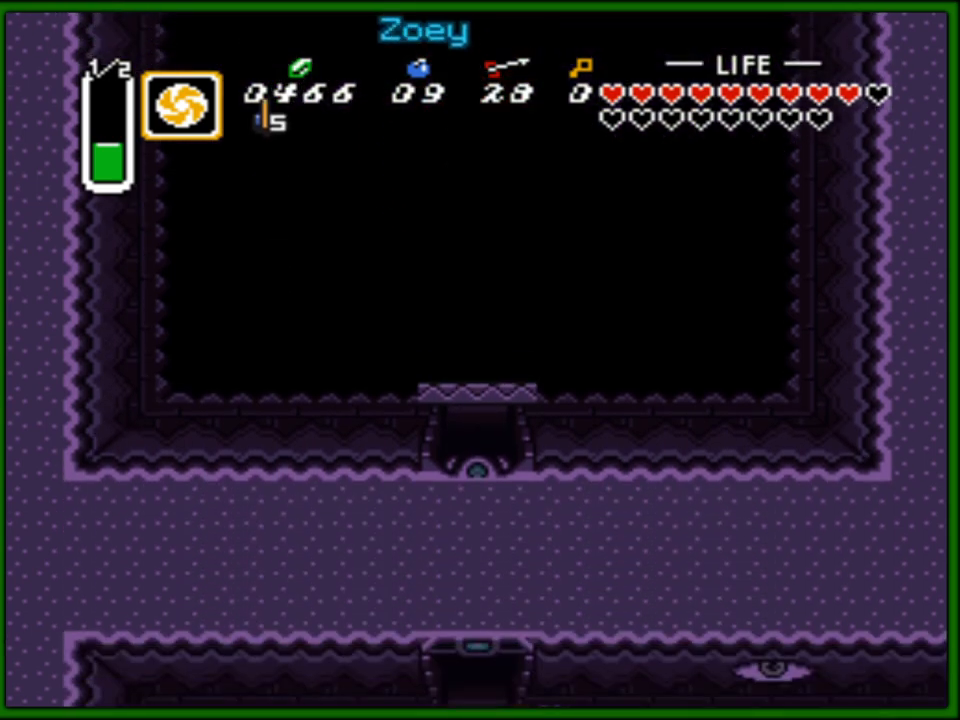
{"buttons": [], "events": [[100, "DPAD_DOWN", "up"]]}
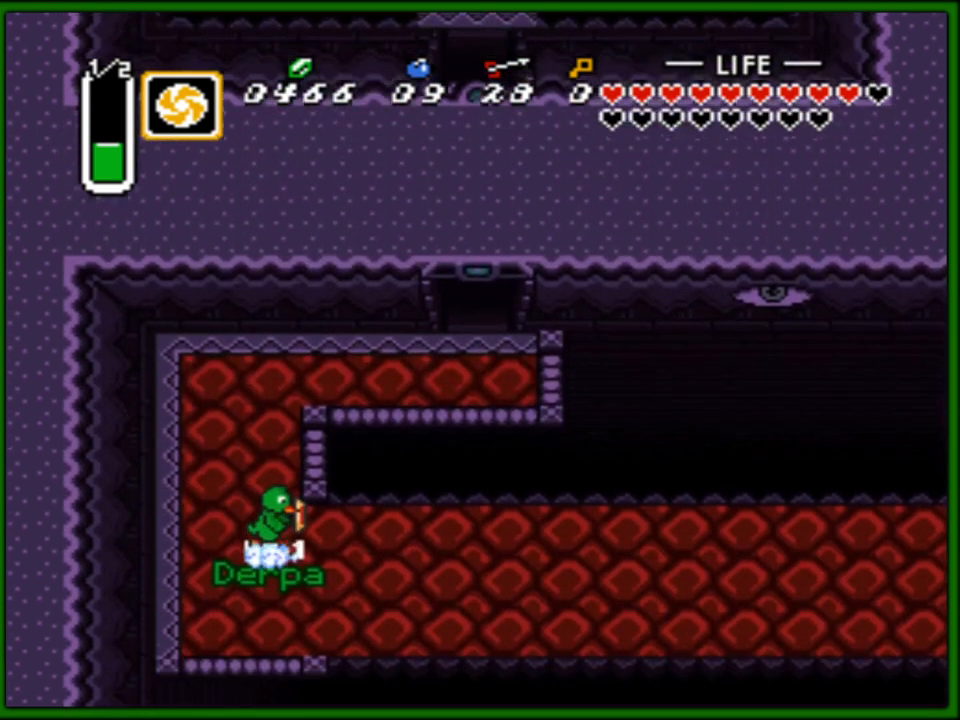
{"buttons": ["DPAD_DOWN", "DPAD_LEFT"], "events": [[50, "DPAD_DOWN", "down"], [83, "DPAD_LEFT", "down"]]}
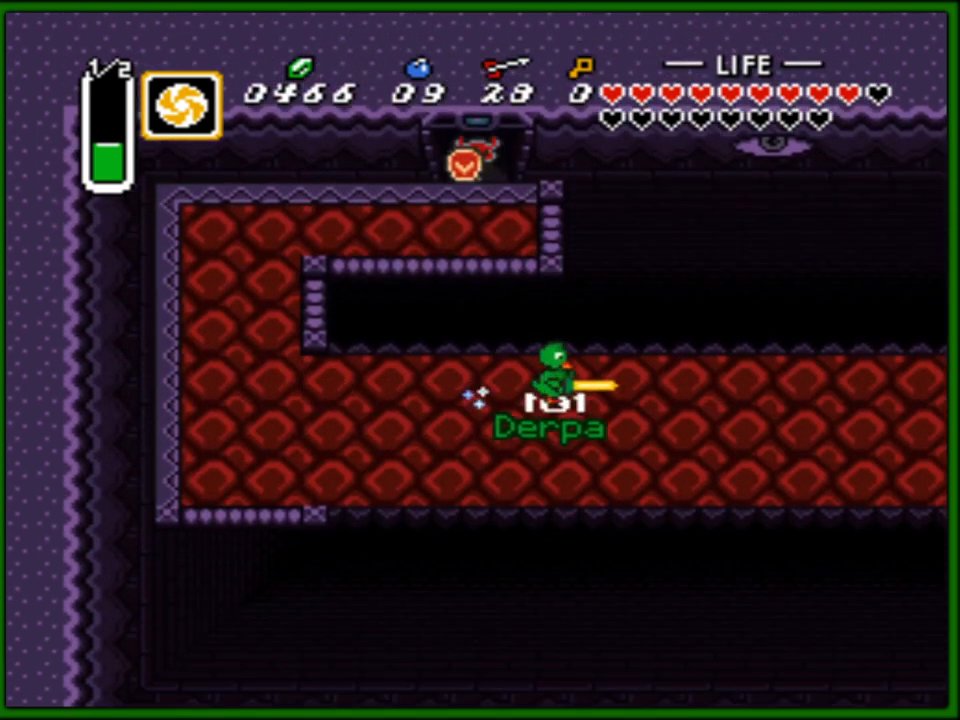
{"buttons": ["DPAD_LEFT"], "events": [[83, "DPAD_DOWN", "up"], [283, "DPAD_DOWN", "down"], [433, "DPAD_DOWN", "up"]]}
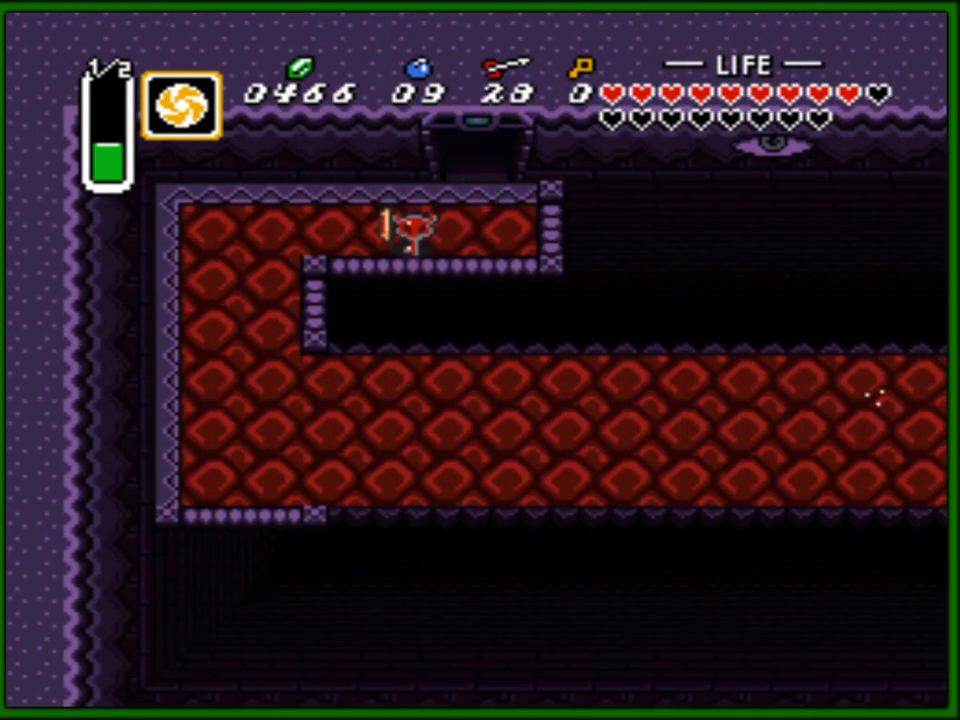
{"buttons": ["DPAD_DOWN"], "events": [[267, "DPAD_DOWN", "down"], [383, "DPAD_LEFT", "up"]]}
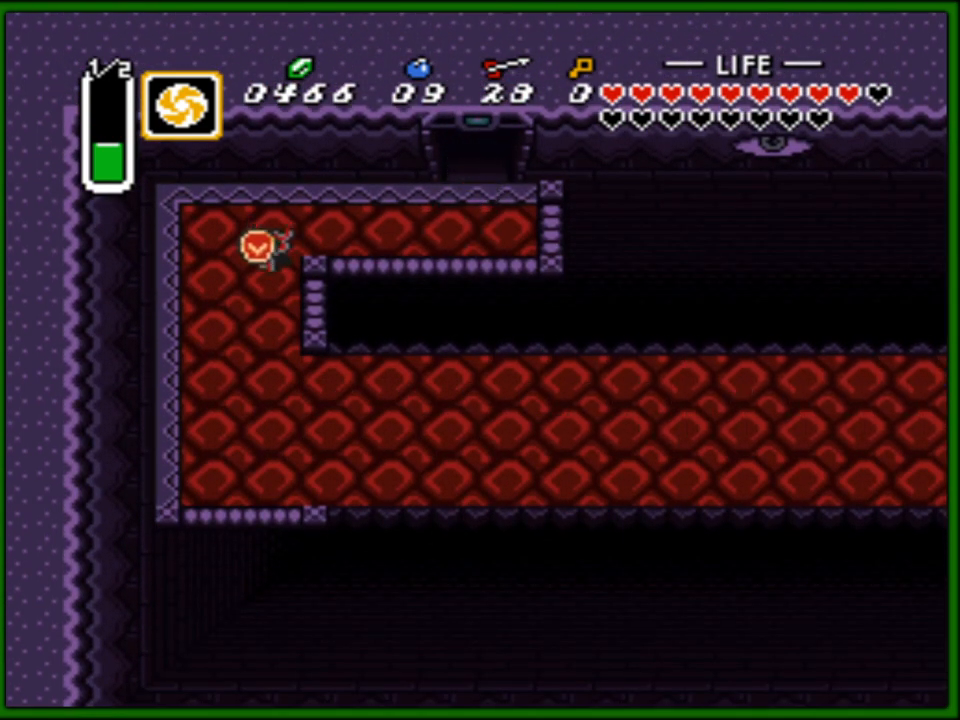
{"buttons": ["A", "DPAD_RIGHT"], "events": [[433, "DPAD_RIGHT", "down"], [467, "DPAD_DOWN", "up"], [500, "A", "down"]]}
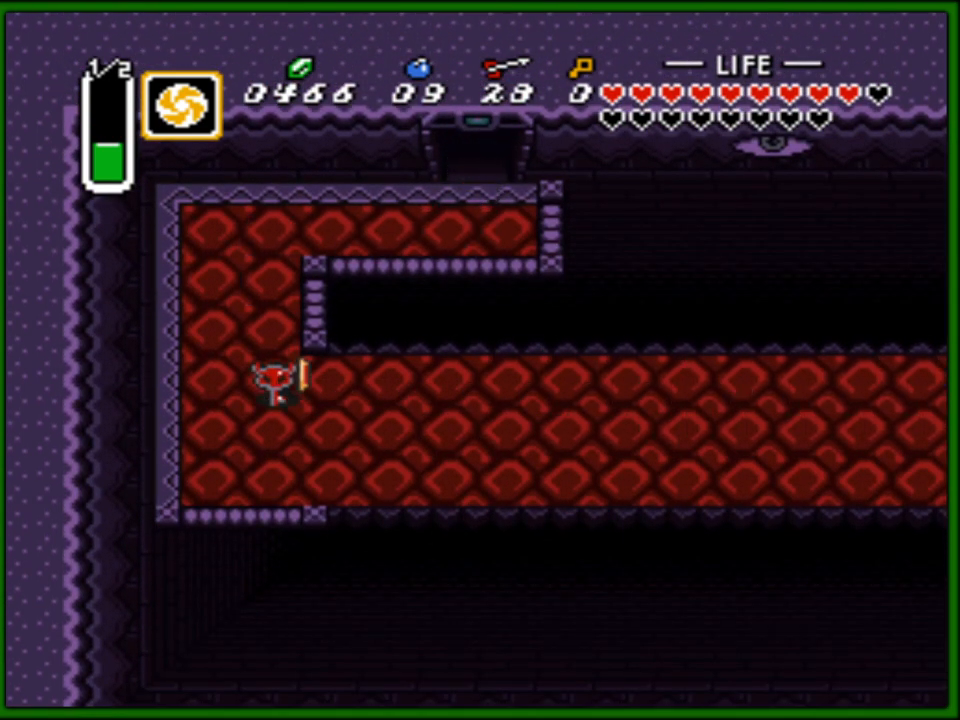
{"buttons": ["A"], "events": [[17, "DPAD_RIGHT", "up"]]}
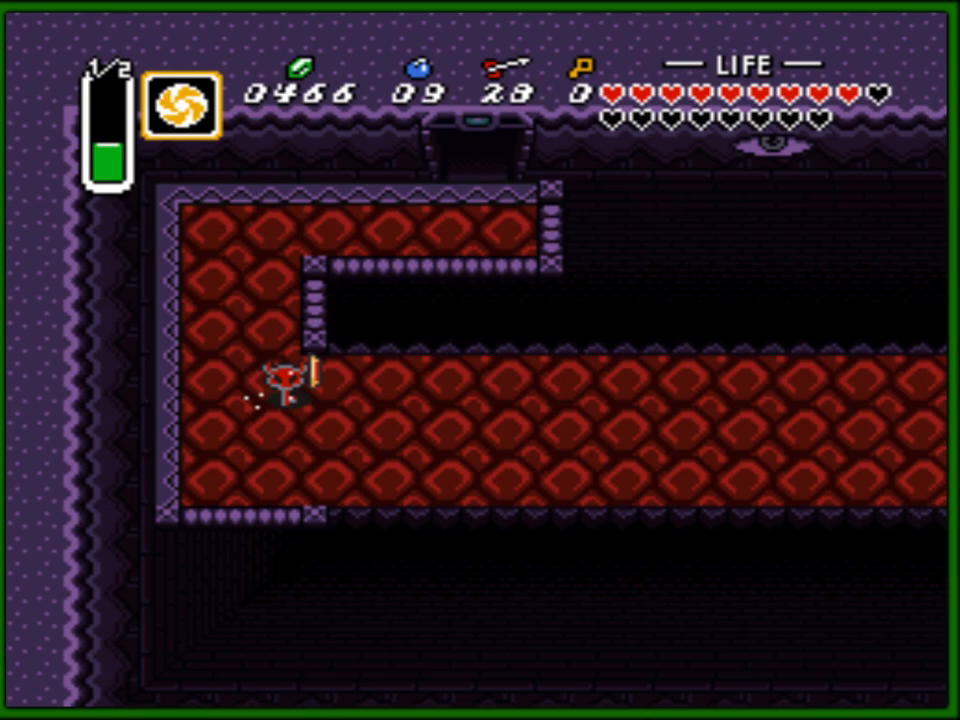
{"buttons": ["A"], "events": []}
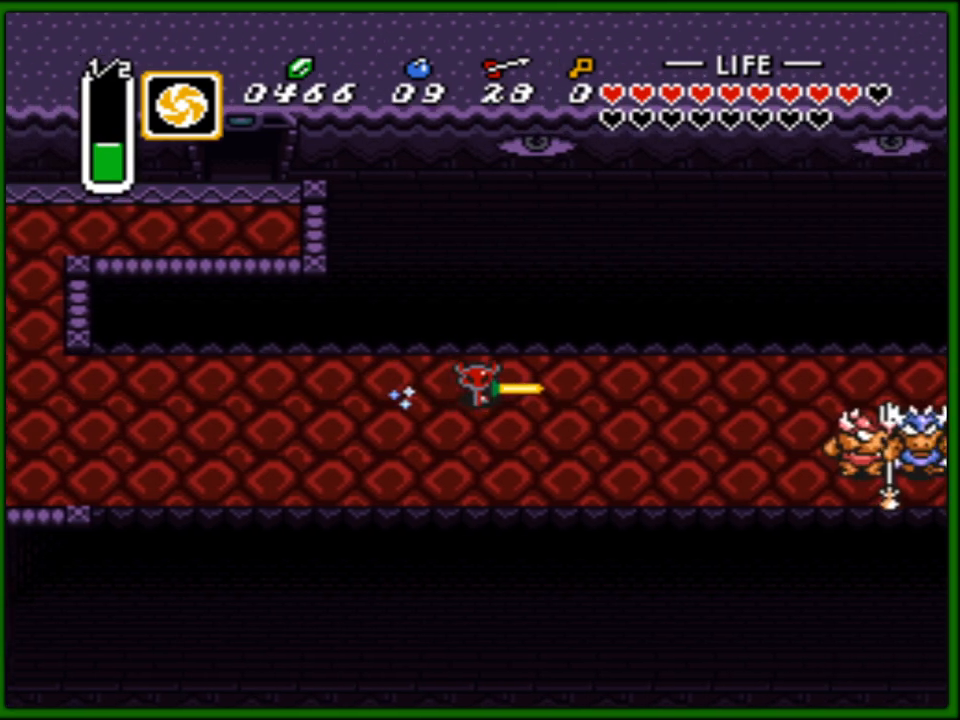
{"buttons": ["A"], "events": []}
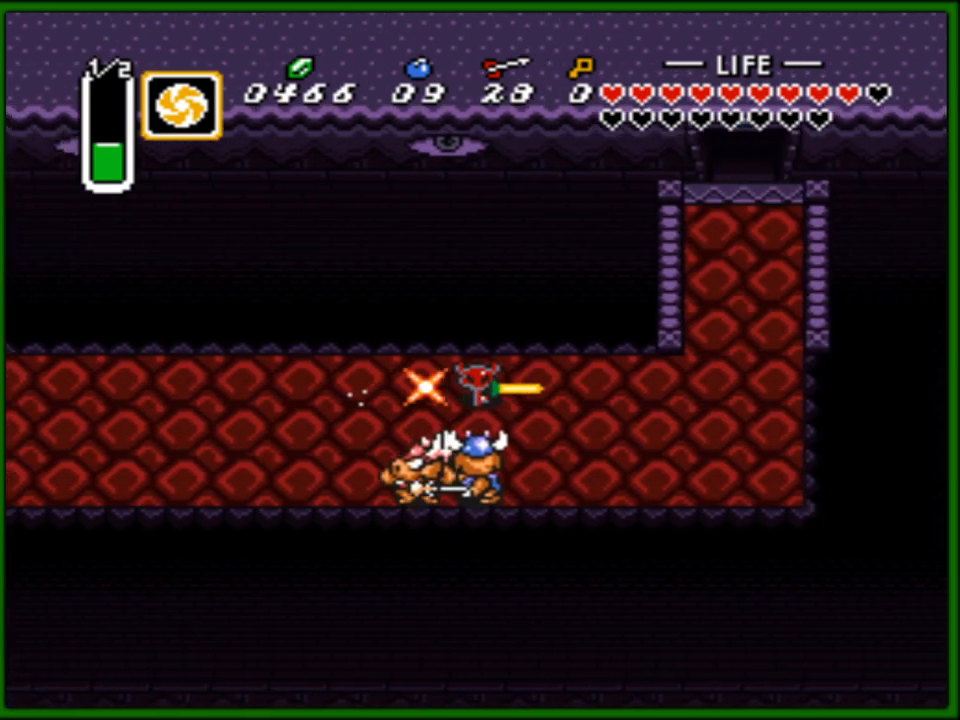
{"buttons": ["DPAD_UP"], "events": [[267, "DPAD_UP", "down"], [300, "A", "up"]]}
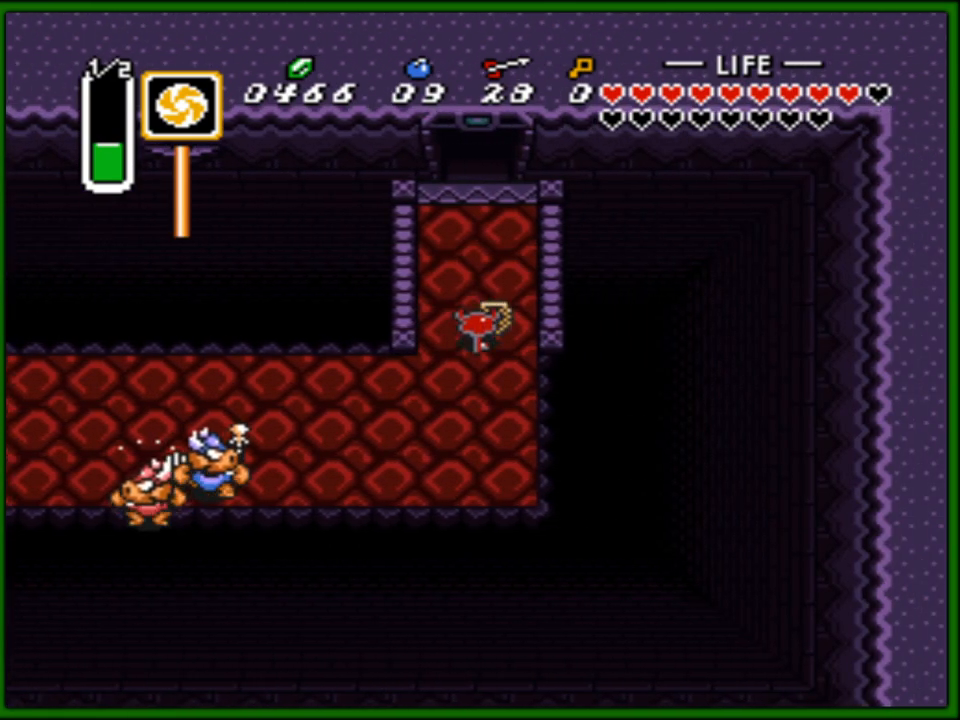
{"buttons": ["DPAD_UP"], "events": []}
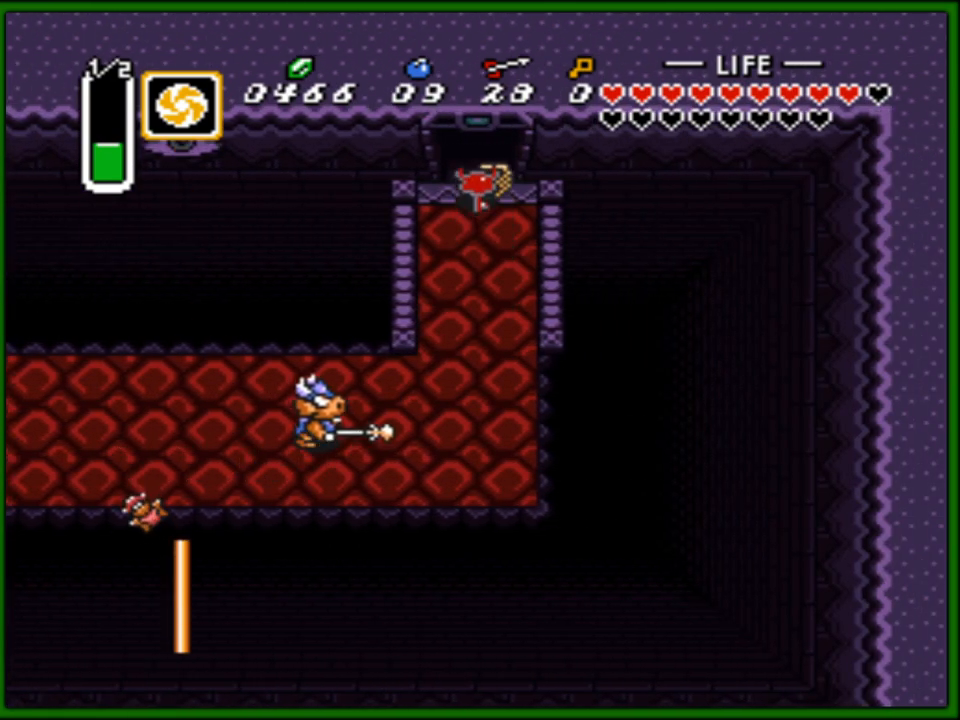
{"buttons": ["DPAD_UP"], "events": []}
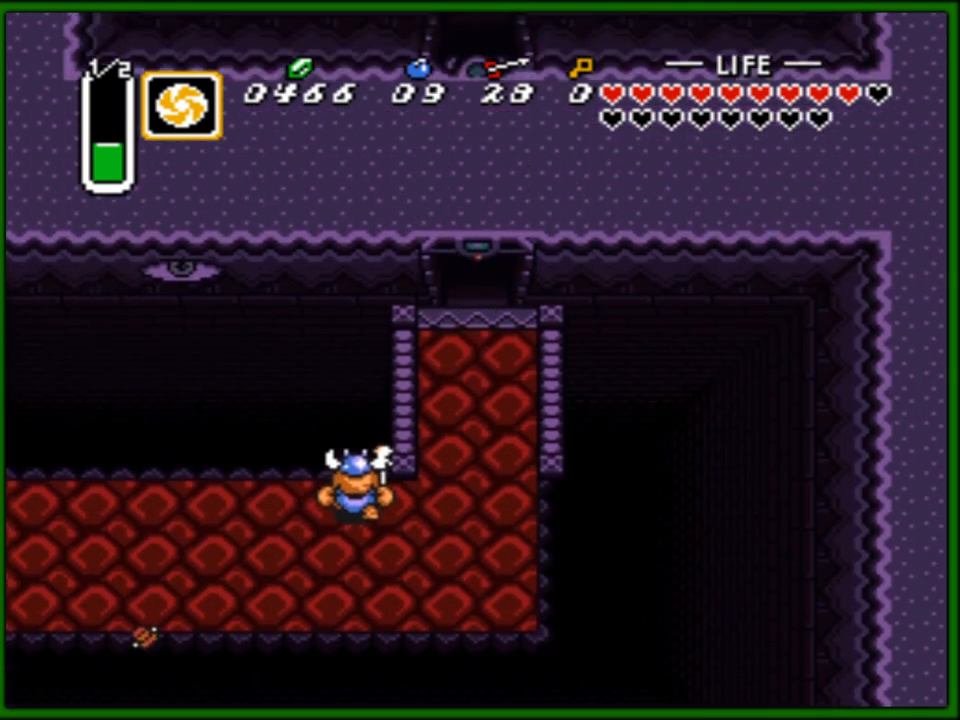
{"buttons": ["DPAD_UP"], "events": [[67, "DPAD_UP", "up"], [467, "DPAD_UP", "down"]]}
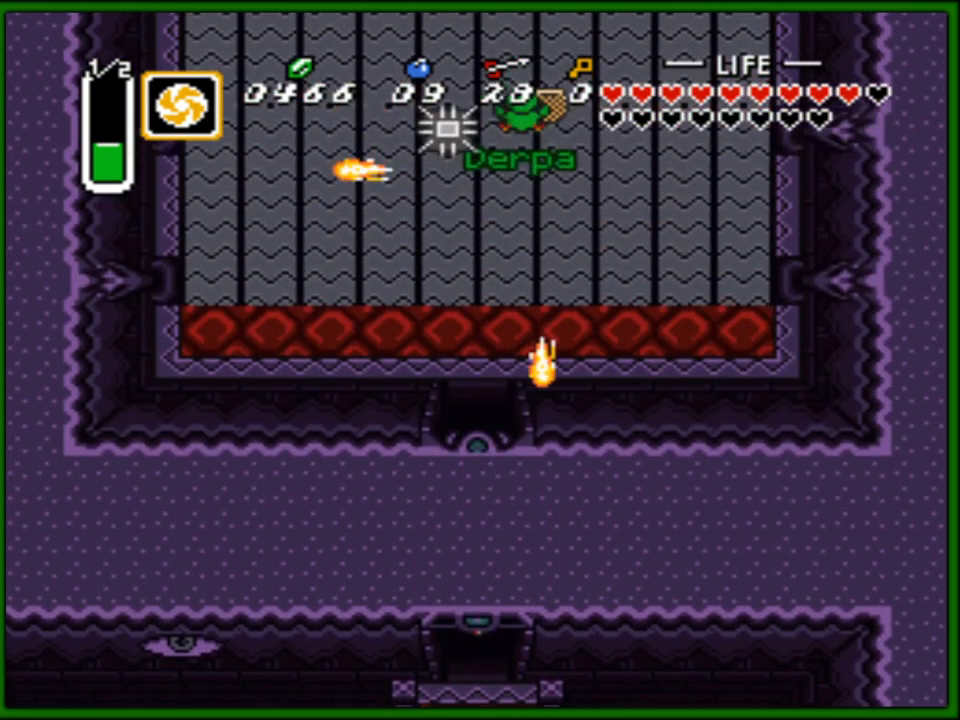
{"buttons": ["DPAD_UP"], "events": []}
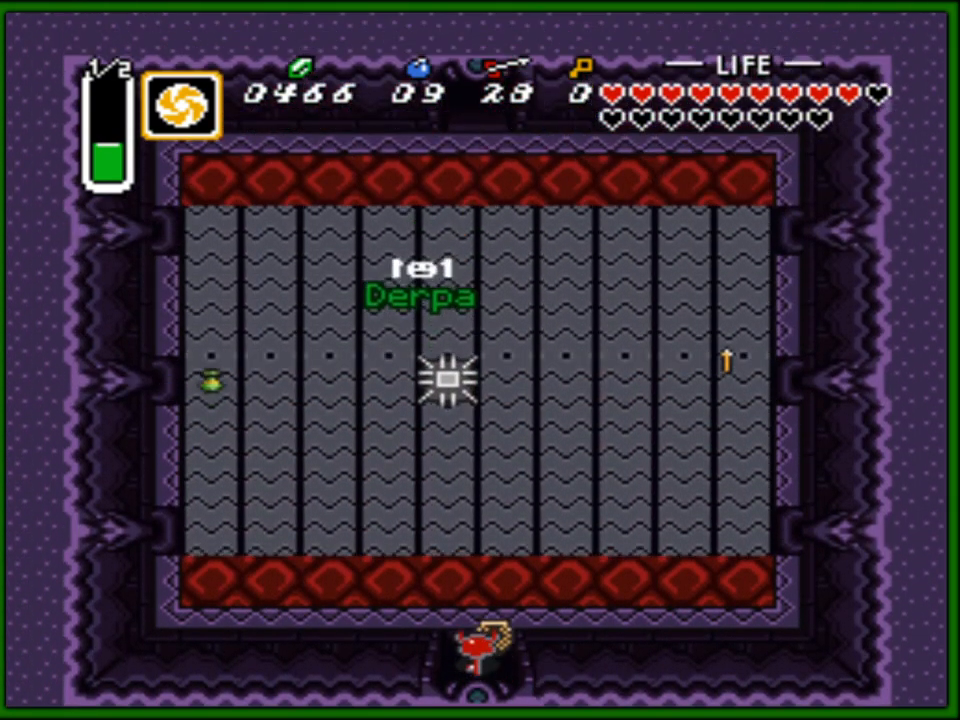
{"buttons": ["DPAD_UP", "DPAD_RIGHT"], "events": [[17, "DPAD_RIGHT", "down"]]}
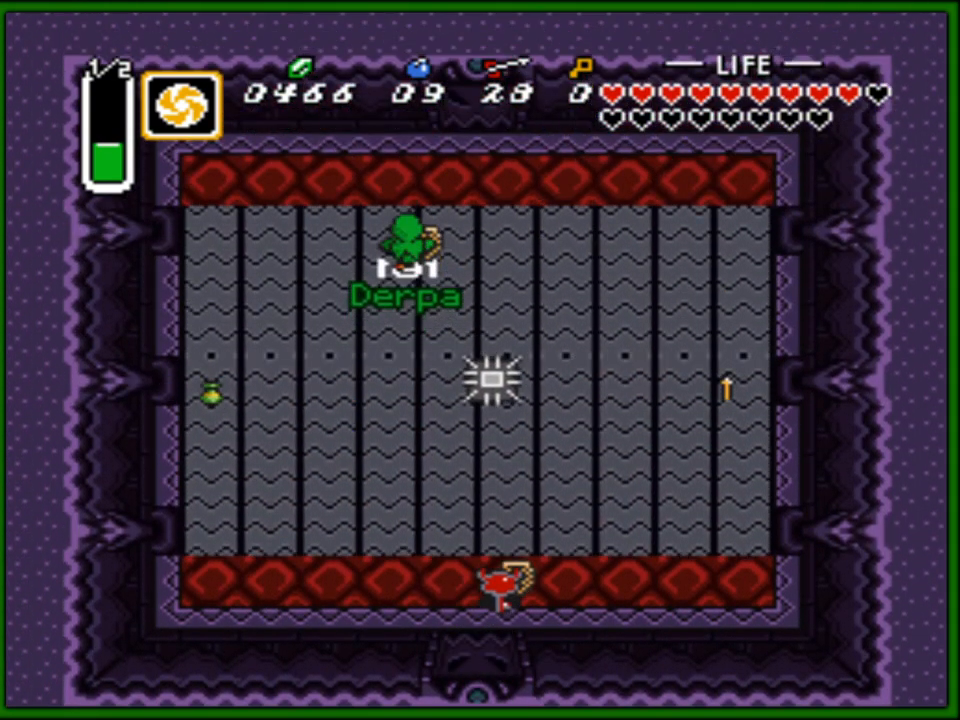
{"buttons": ["A", "DPAD_UP"], "events": [[17, "DPAD_RIGHT", "up"], [50, "A", "down"], [83, "DPAD_RIGHT", "down"], [167, "DPAD_RIGHT", "up"]]}
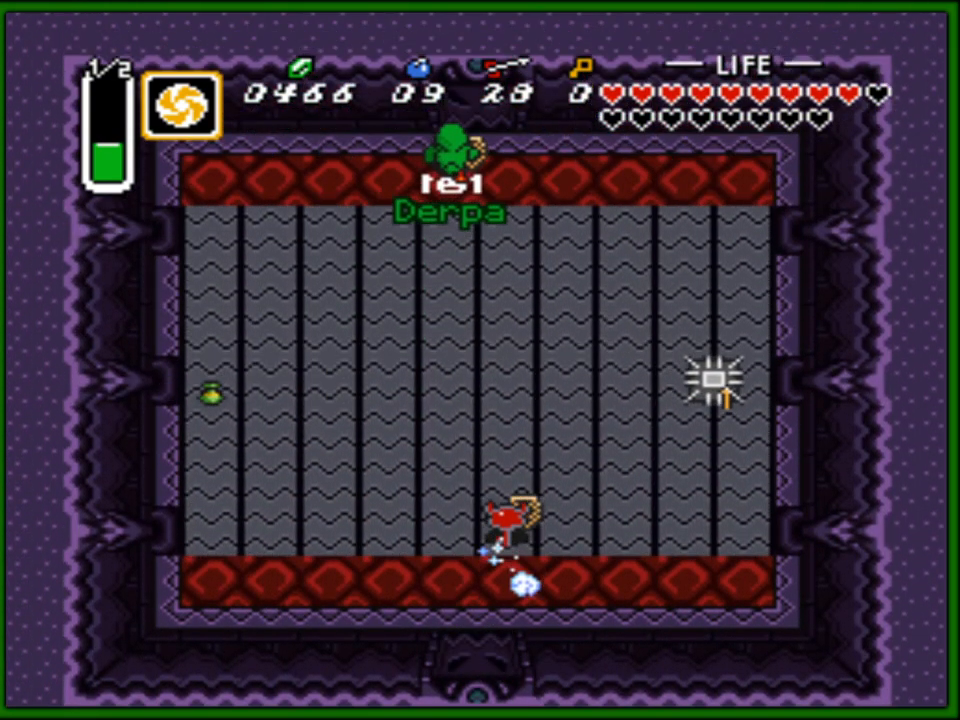
{"buttons": ["DPAD_DOWN"], "events": [[400, "DPAD_UP", "up"], [467, "DPAD_DOWN", "down"], [483, "A", "up"]]}
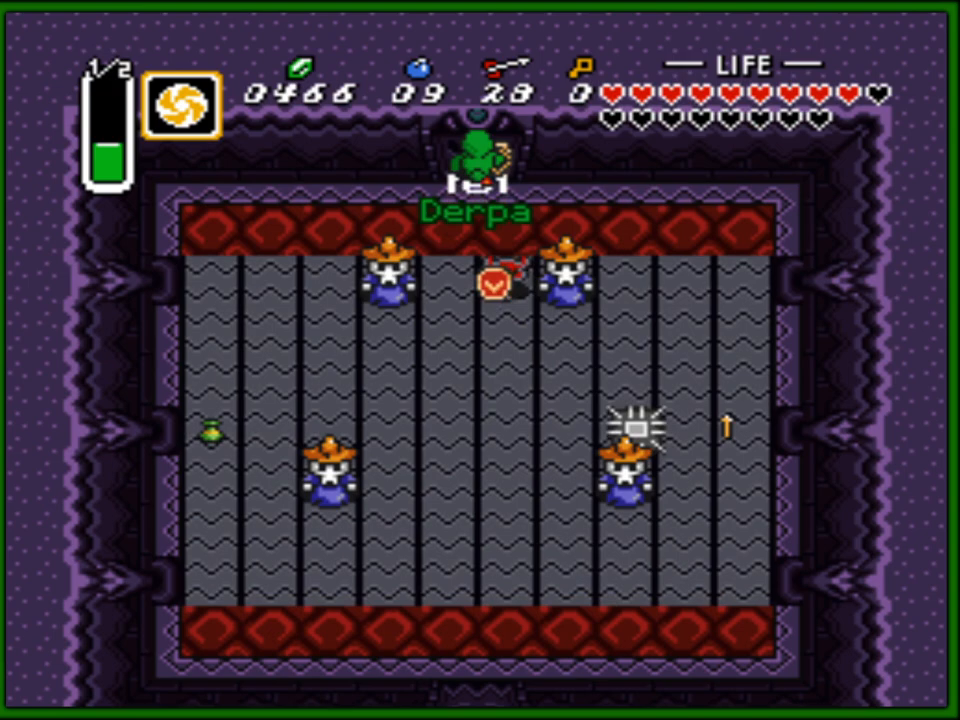
{"buttons": ["DPAD_UP", "DPAD_LEFT"], "events": [[33, "DPAD_LEFT", "down"], [67, "DPAD_DOWN", "up"], [67, "DPAD_UP", "down"], [117, "DPAD_LEFT", "up"], [133, "DPAD_RIGHT", "down"], [233, "DPAD_RIGHT", "up"], [467, "DPAD_LEFT", "down"]]}
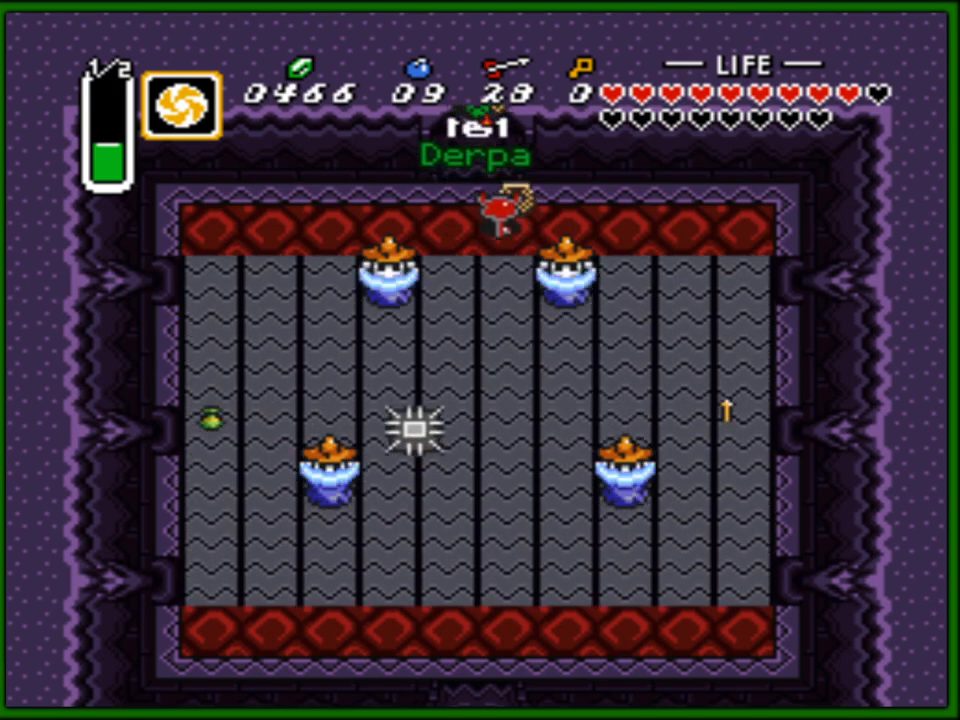
{"buttons": [], "events": [[117, "DPAD_LEFT", "up"], [467, "DPAD_UP", "up"]]}
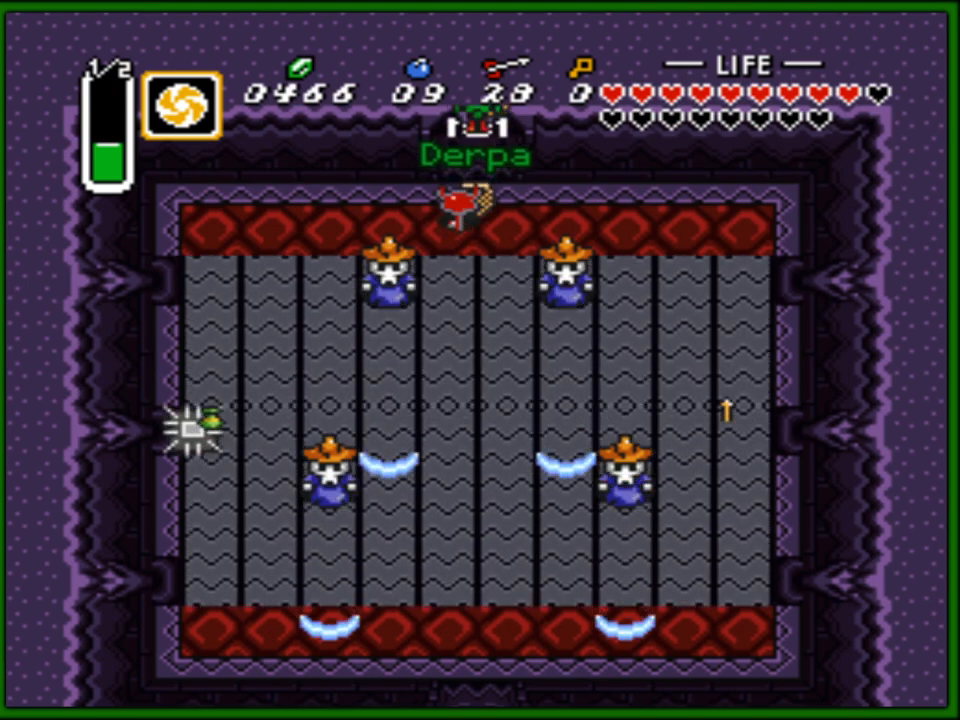
{"buttons": [], "events": [[17, "DPAD_DOWN", "down"], [50, "B", "down"], [100, "DPAD_DOWN", "up"], [183, "B", "up"], [250, "B", "down"], [283, "B", "up"]]}
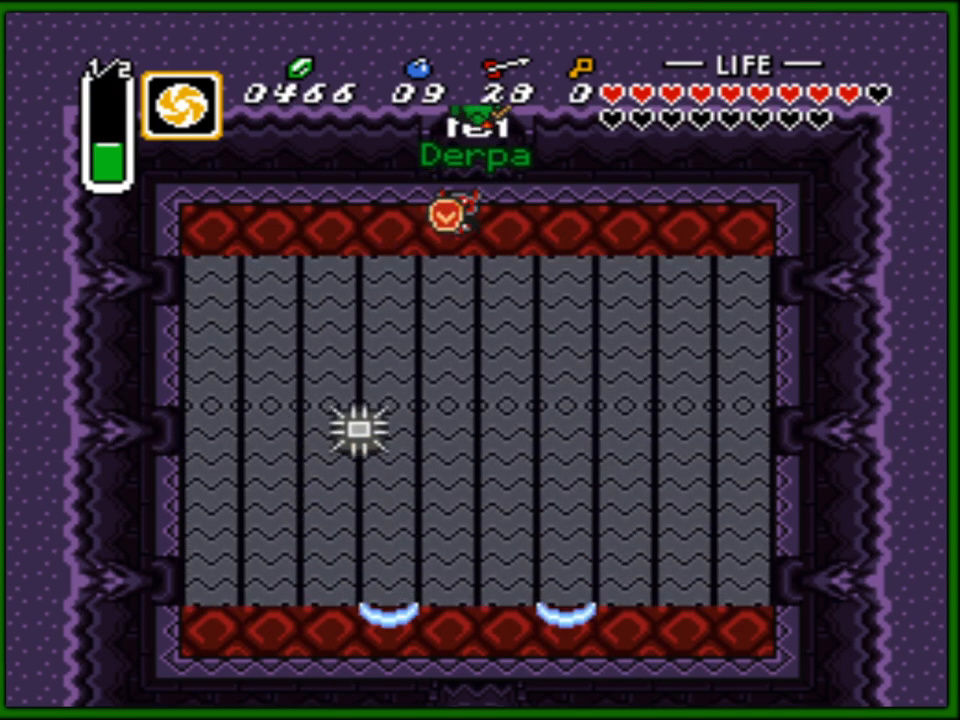
{"buttons": [], "events": [[50, "DPAD_RIGHT", "down"], [133, "DPAD_RIGHT", "up"], [217, "DPAD_DOWN", "down"], [317, "DPAD_DOWN", "up"]]}
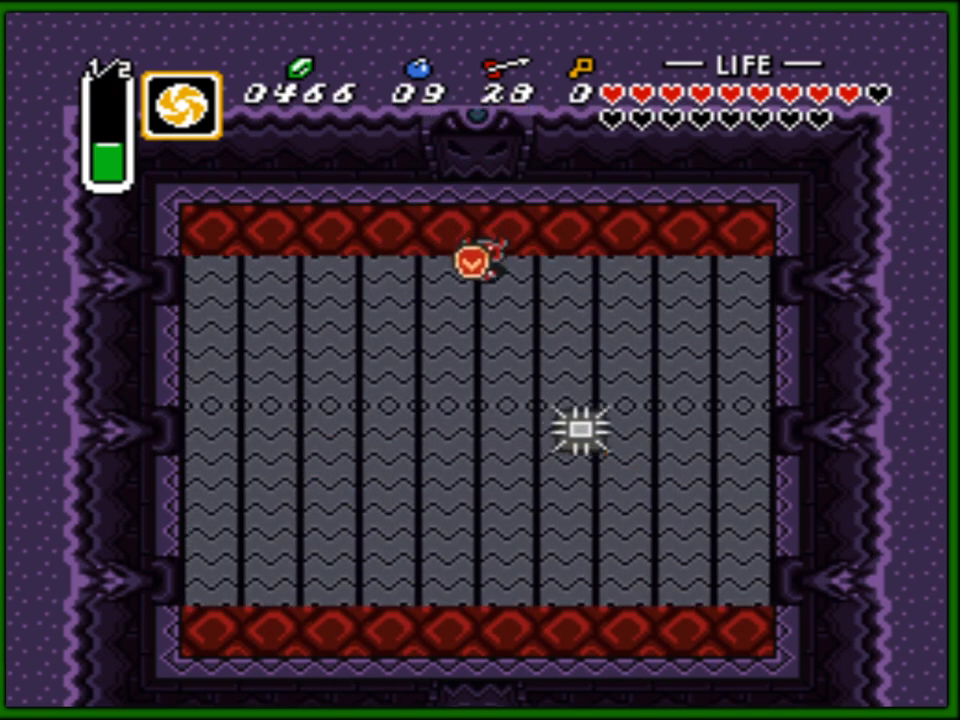
{"buttons": [], "events": [[33, "DPAD_UP", "down"], [433, "DPAD_UP", "up"]]}
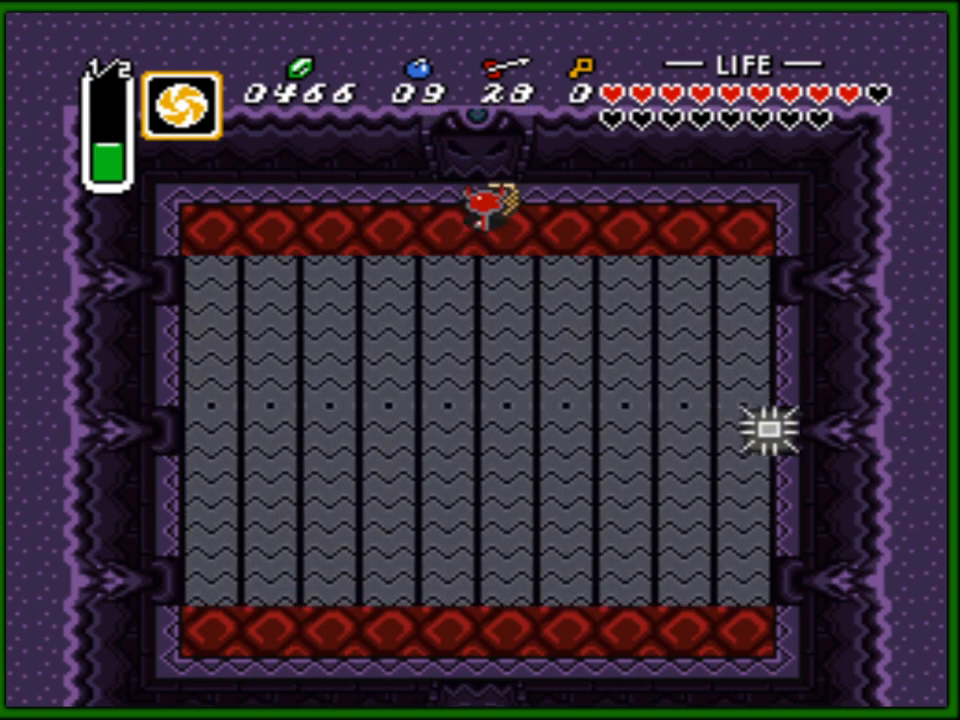
{"buttons": [], "events": []}
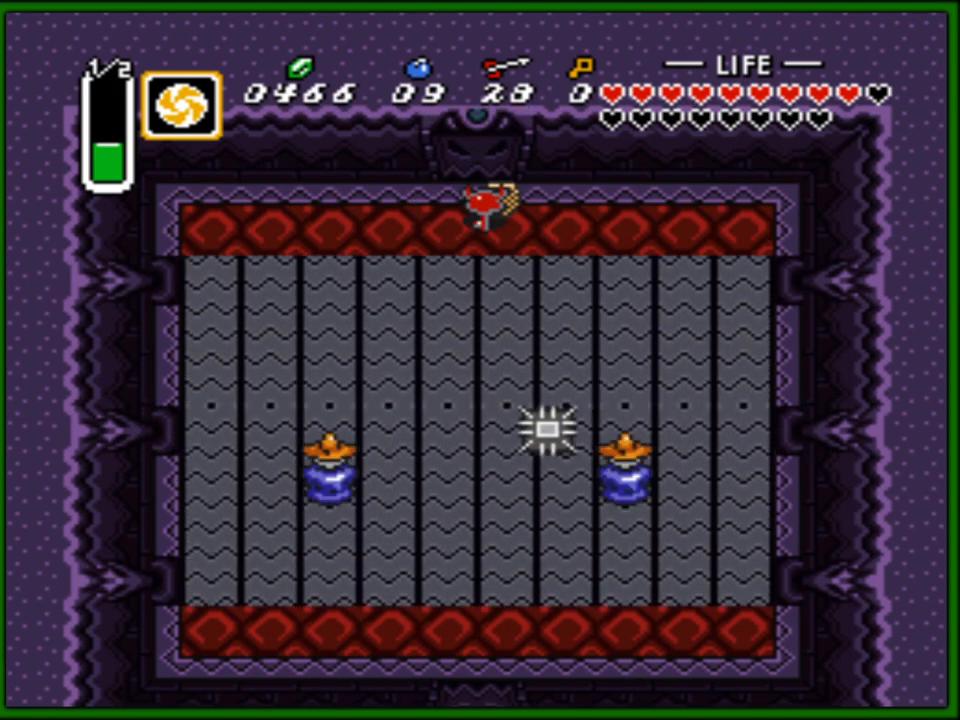
{"buttons": [], "events": []}
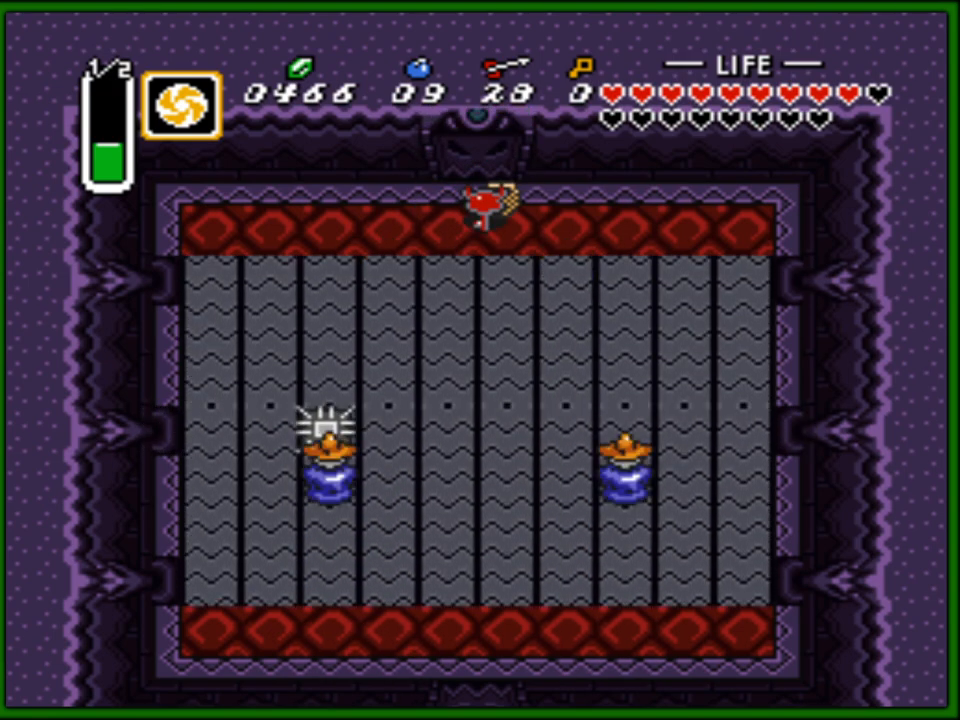
{"buttons": ["DPAD_DOWN"], "events": [[367, "DPAD_DOWN", "down"]]}
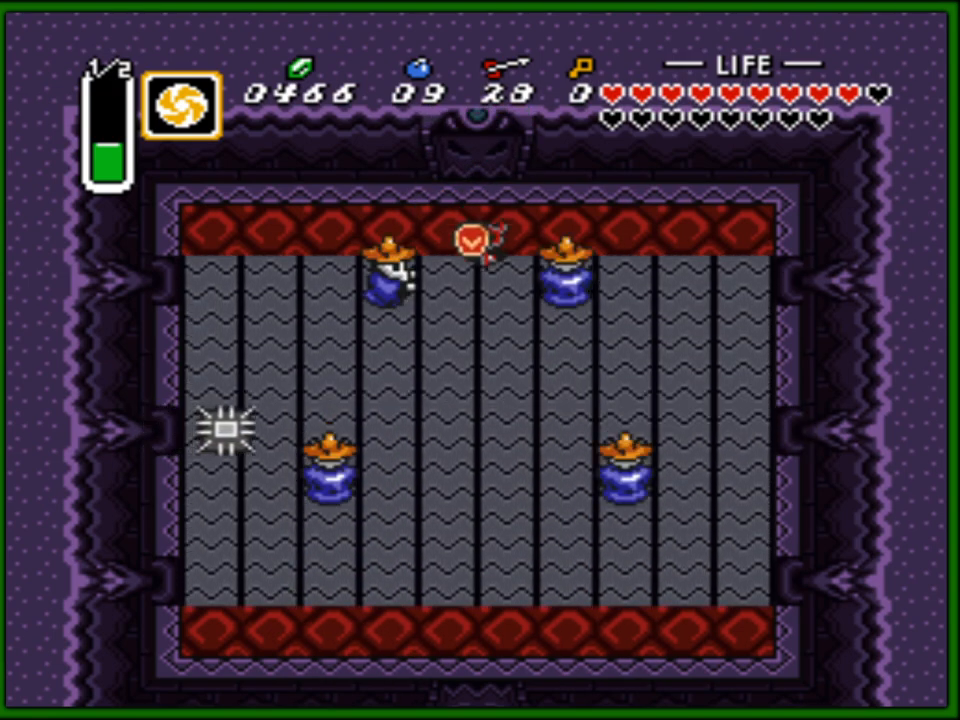
{"buttons": [], "events": [[333, "DPAD_DOWN", "up"]]}